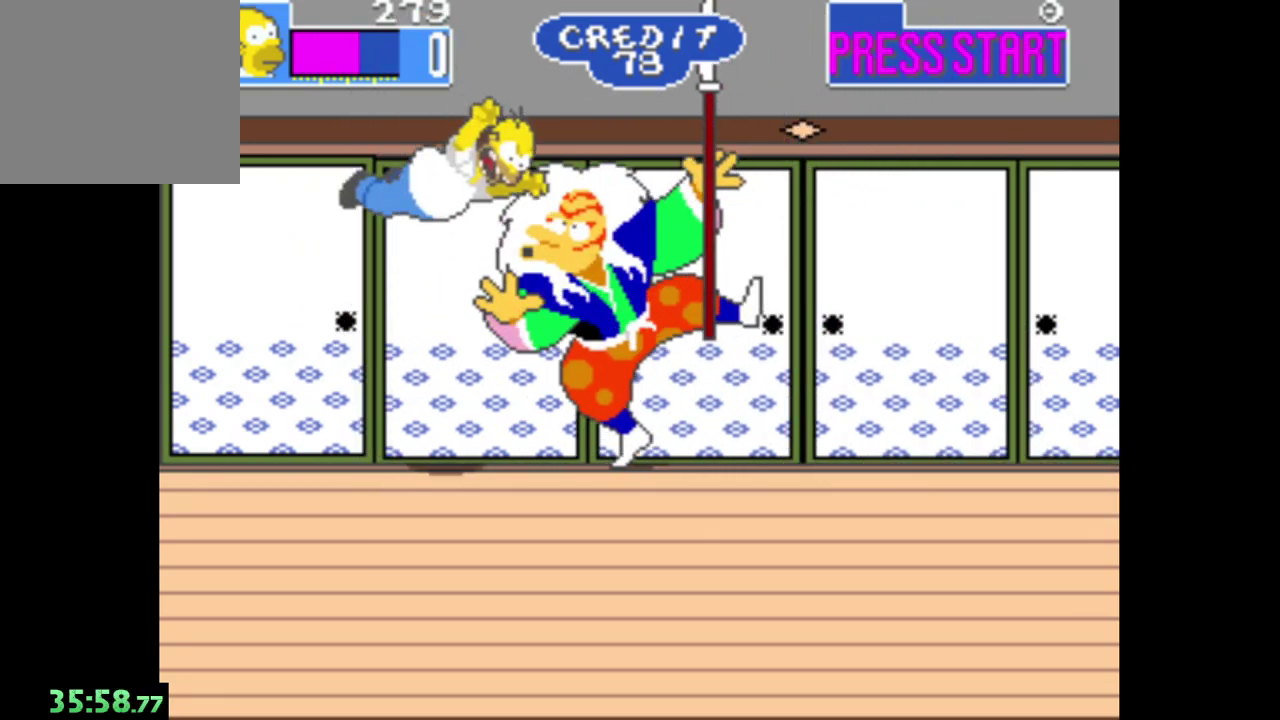
Gameplay with a controller (Xbox layout); each line is a JSON object with the inputs held at the frame after it. "events" lists button and stick changes between this image and that frame as [ms after this image, input, new state], when the widget could be followed in between.
{"buttons": [], "left_stick": "center", "right_stick": "center", "events": [[150, "A", "up"], [467, "left_stick", "center"]]}
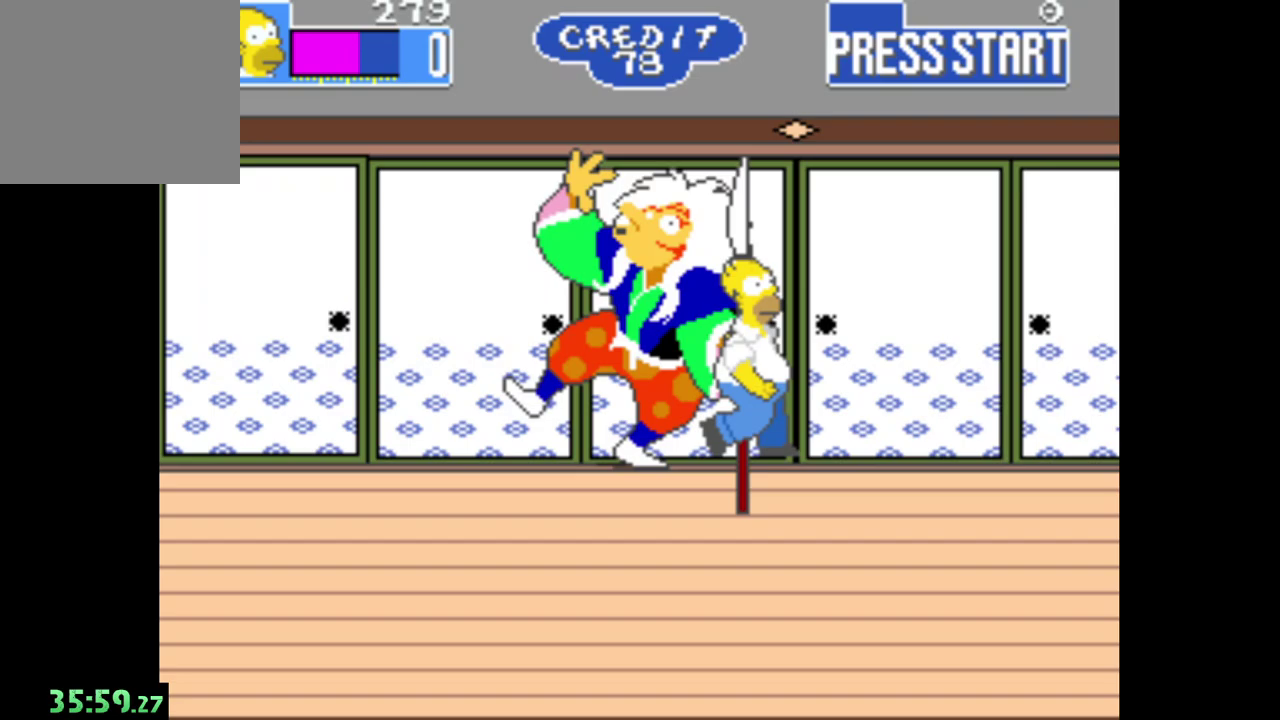
{"buttons": [], "left_stick": "right", "right_stick": "center", "events": [[150, "left_stick", "right"]]}
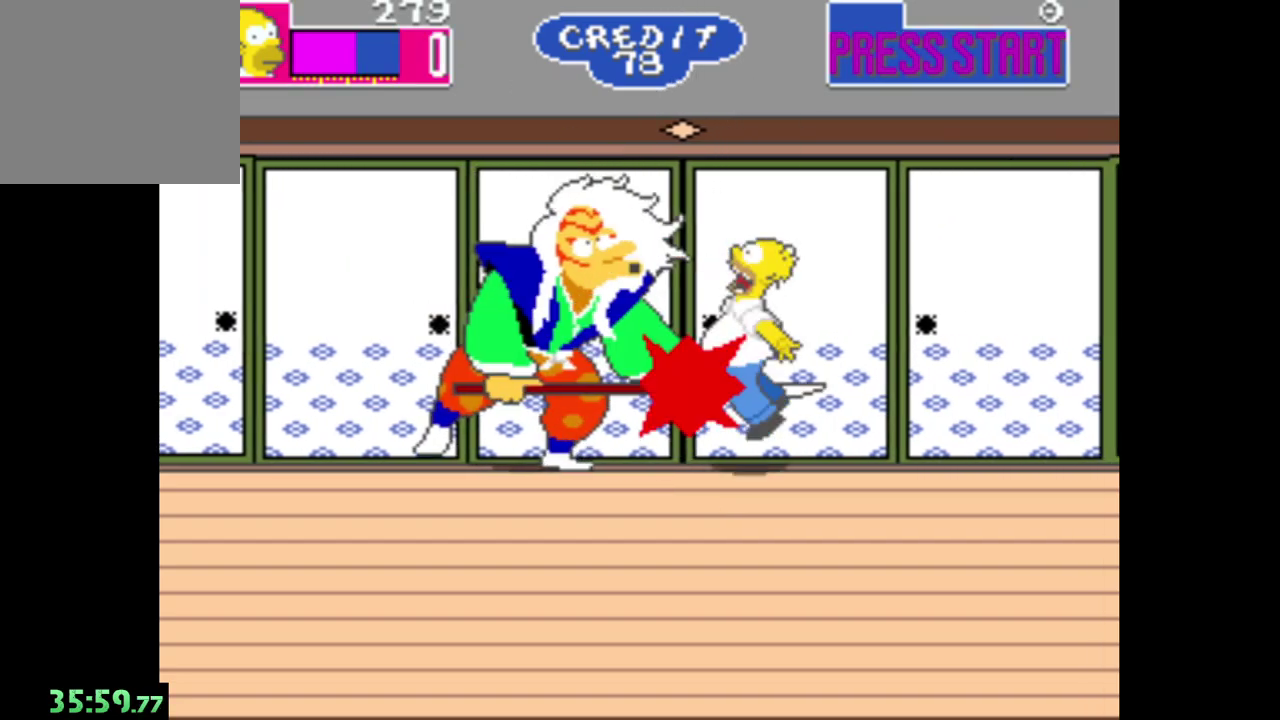
{"buttons": [], "left_stick": "center", "right_stick": "center", "events": [[100, "B", "down"], [167, "left_stick", "left"], [283, "B", "up"], [500, "left_stick", "center"]]}
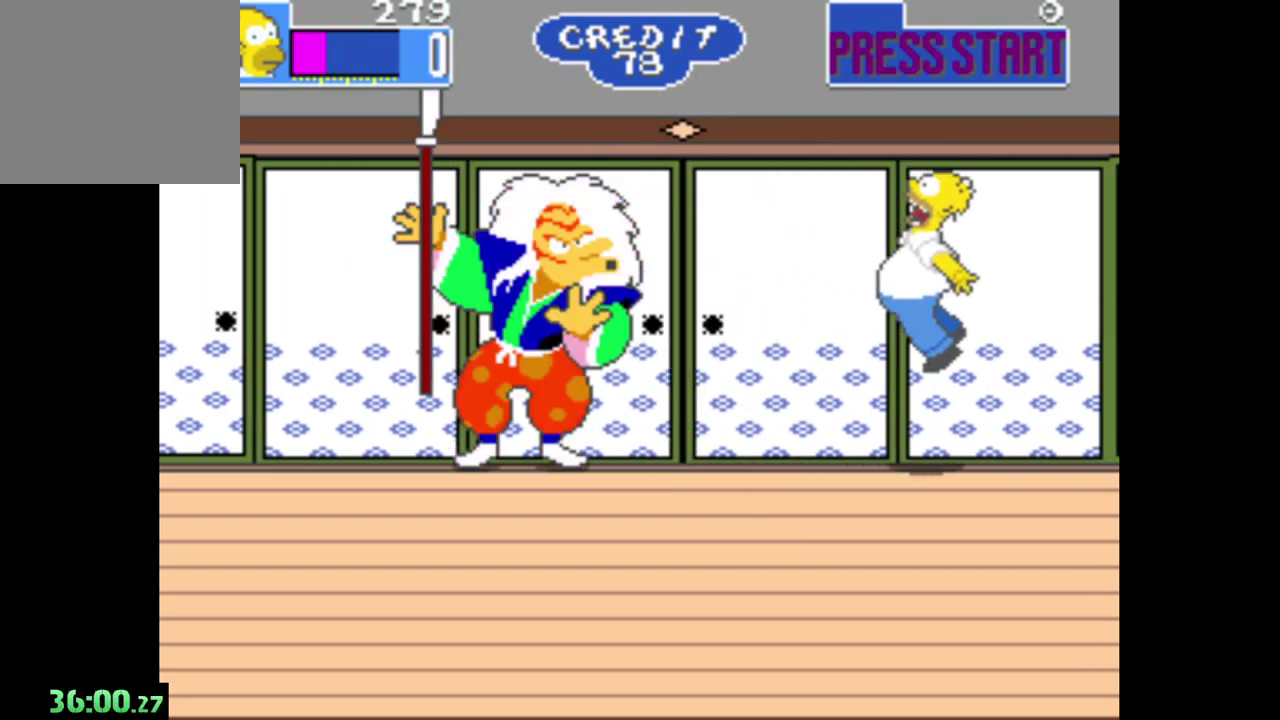
{"buttons": [], "left_stick": "left", "right_stick": "center", "events": [[250, "left_stick", "left"]]}
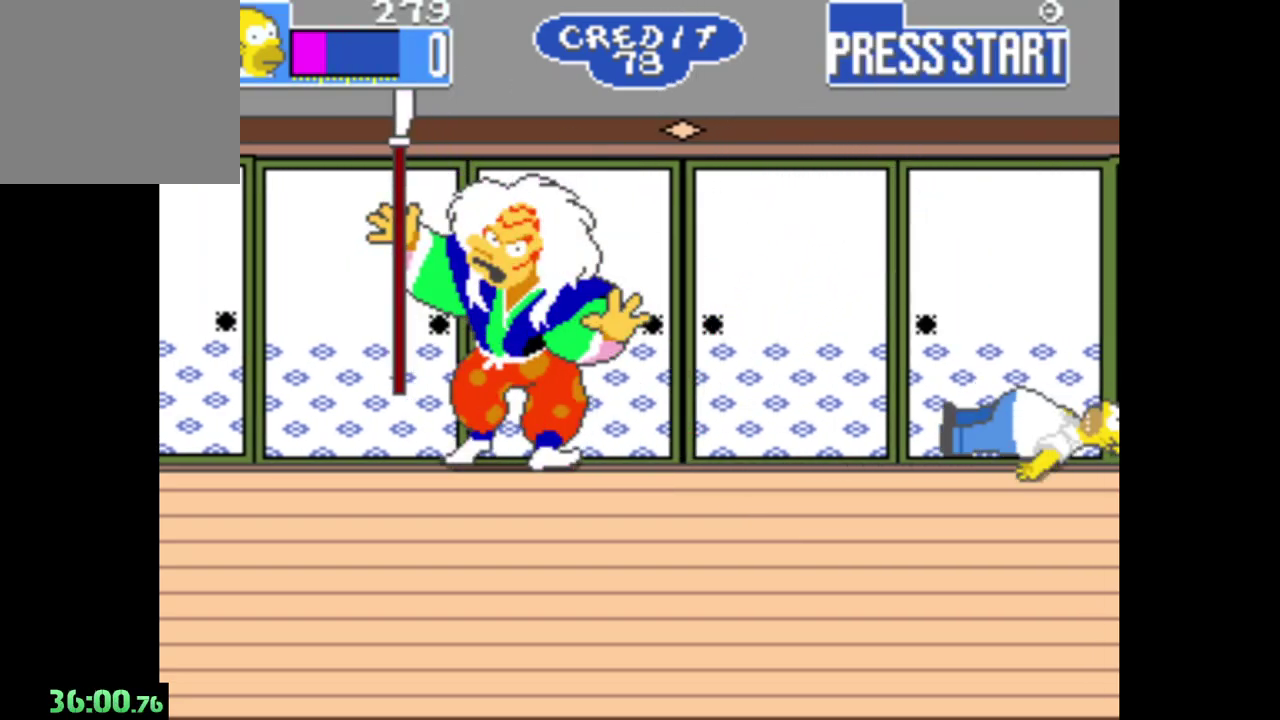
{"buttons": [], "left_stick": "left", "right_stick": "center", "events": []}
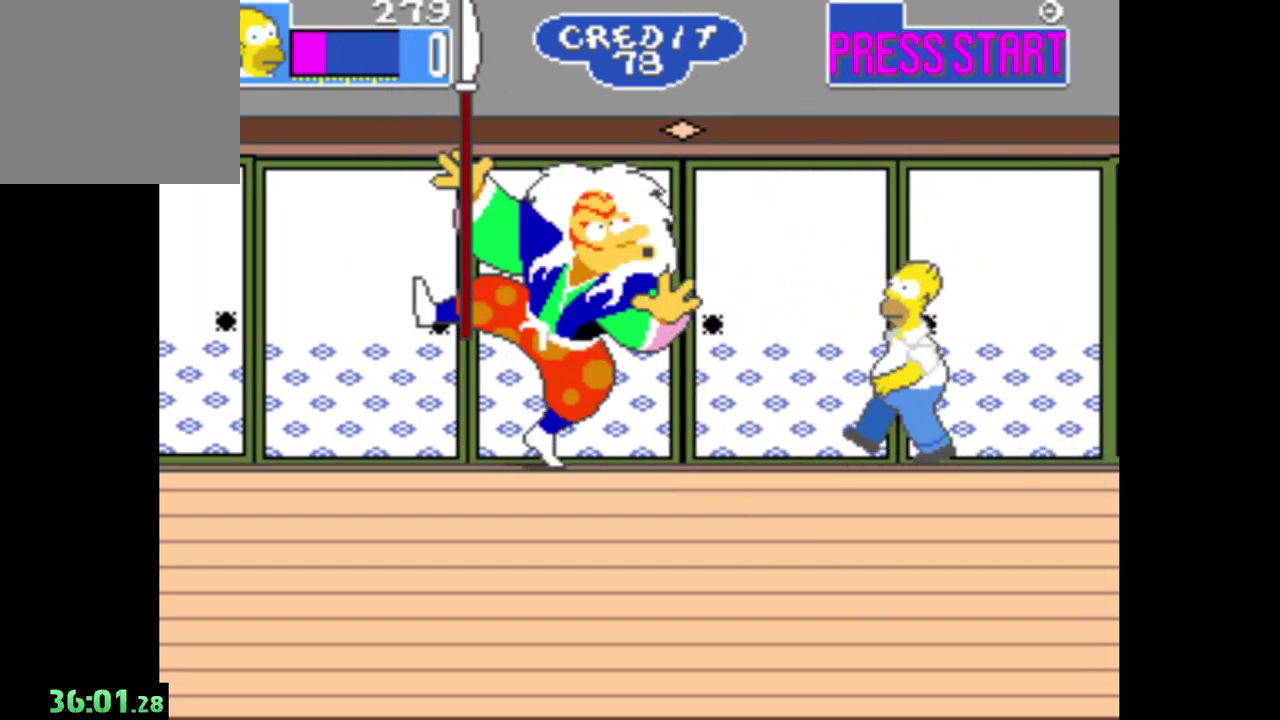
{"buttons": ["A"], "left_stick": "center", "right_stick": "center", "events": [[250, "A", "down"], [250, "B", "down"], [250, "left_stick", "center"], [333, "A", "up"], [367, "B", "up"], [450, "A", "down"]]}
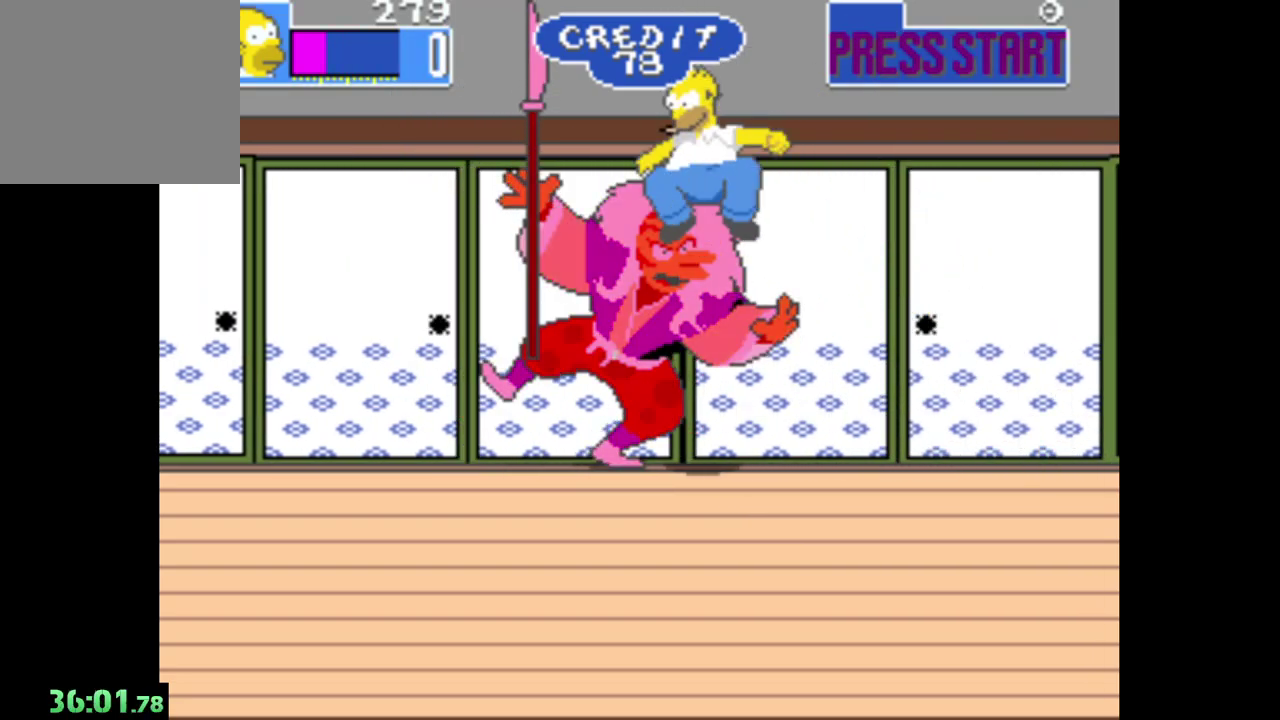
{"buttons": [], "left_stick": "center", "right_stick": "center", "events": [[117, "A", "up"]]}
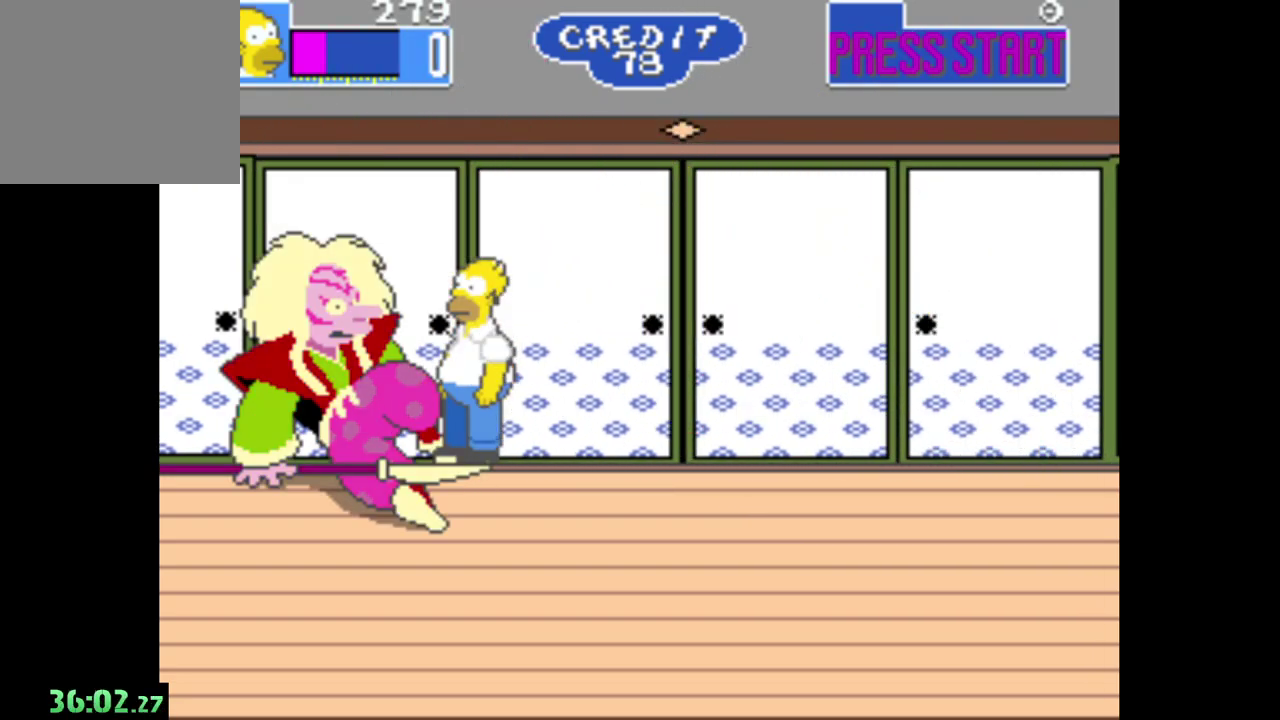
{"buttons": ["A"], "left_stick": "center", "right_stick": "center", "events": [[67, "B", "down"], [250, "B", "up"], [333, "A", "down"]]}
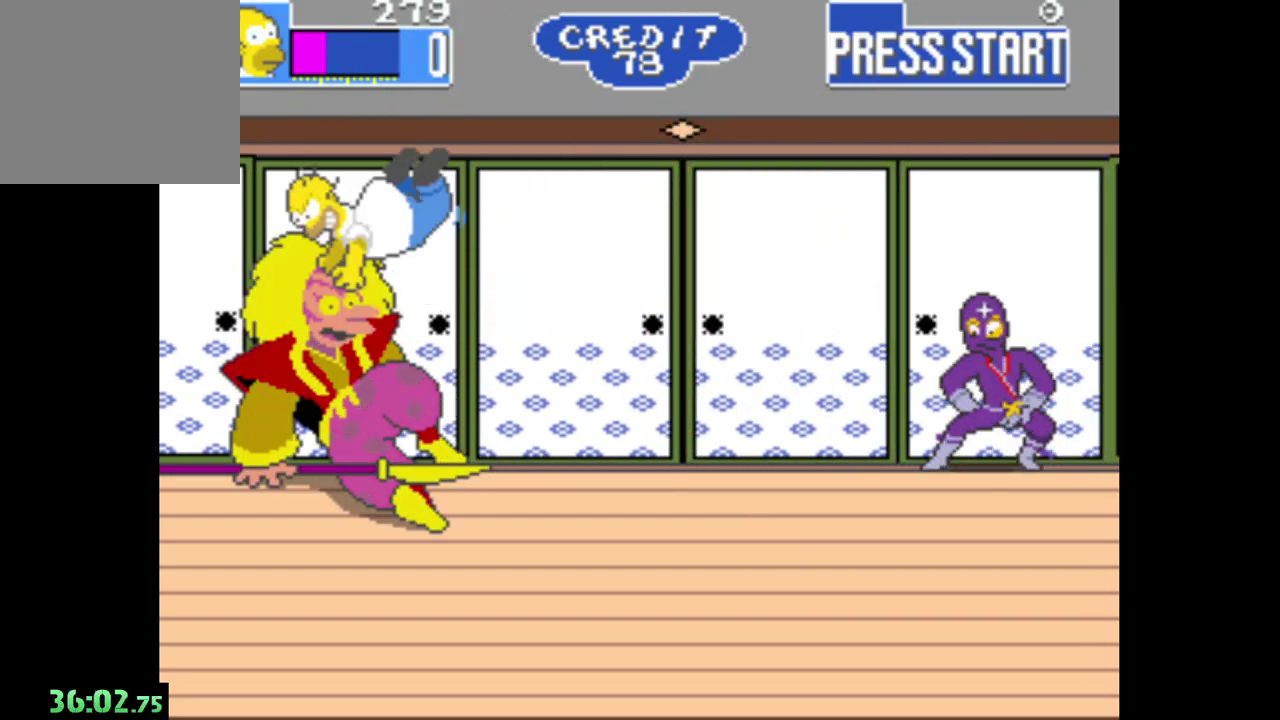
{"buttons": ["B"], "left_stick": "center", "right_stick": "center", "events": [[250, "A", "up"], [433, "B", "down"]]}
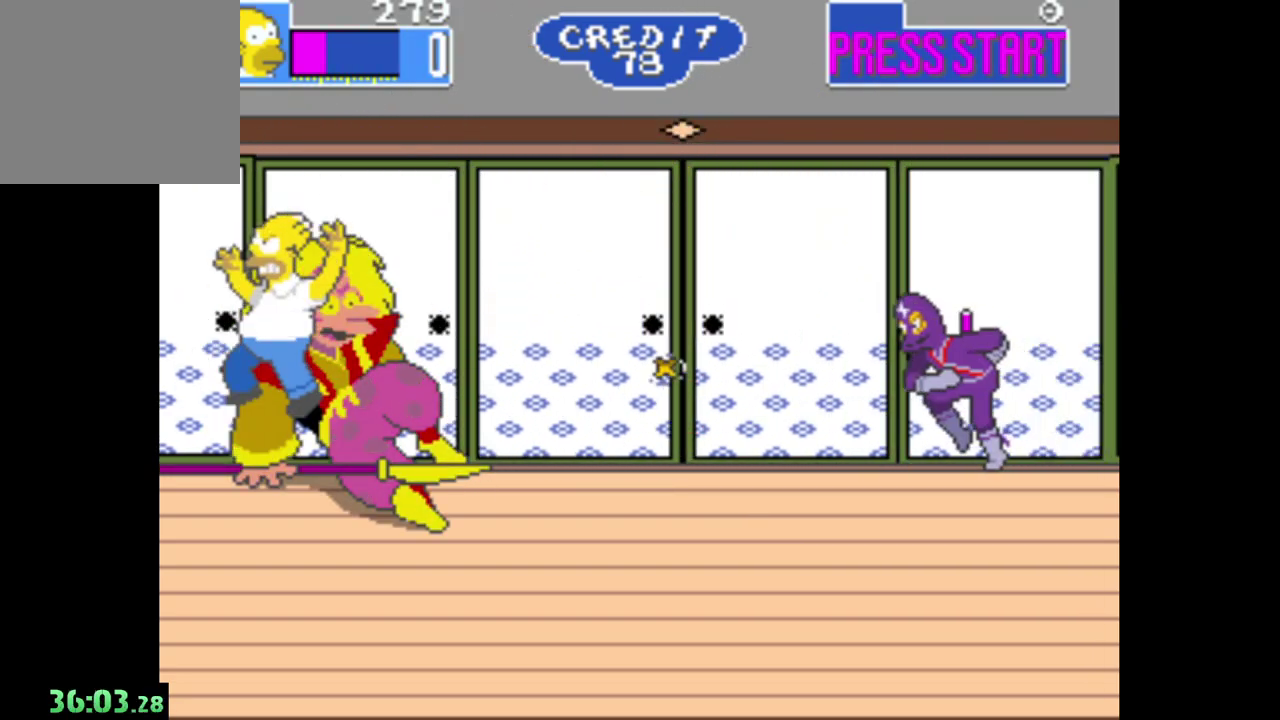
{"buttons": ["A"], "left_stick": "center", "right_stick": "center", "events": [[117, "B", "up"], [200, "A", "down"]]}
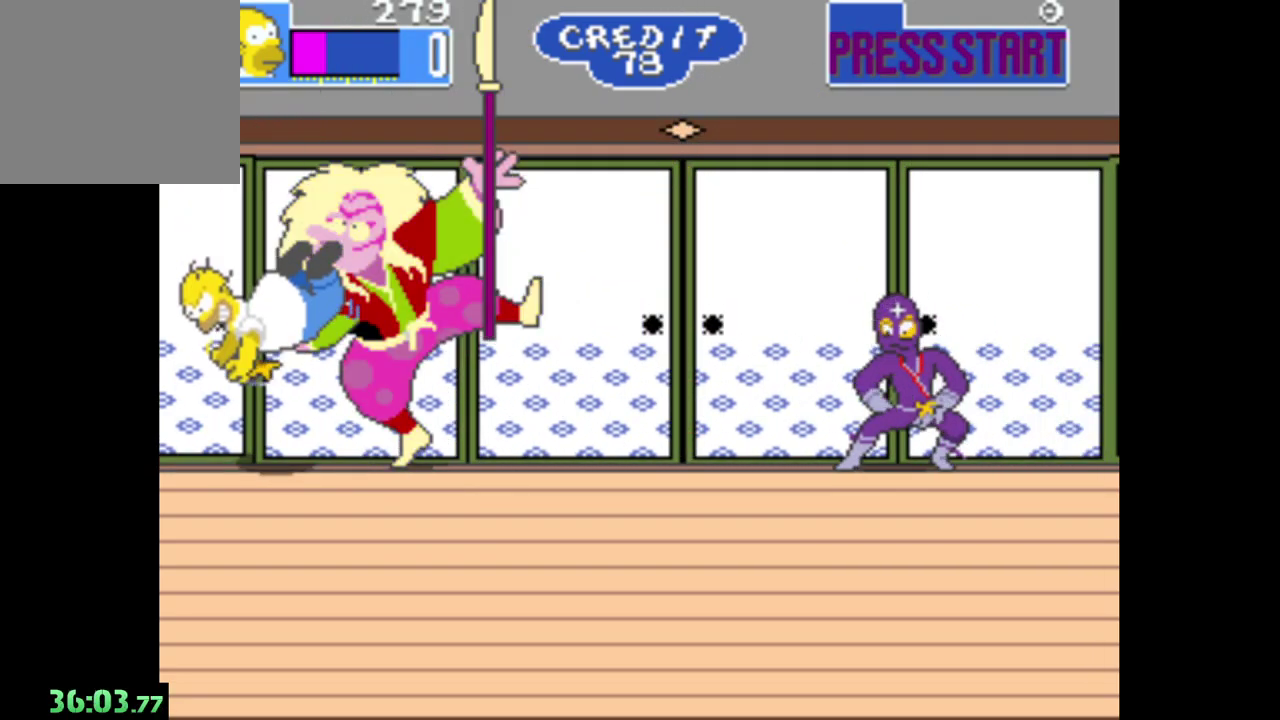
{"buttons": [], "left_stick": "right", "right_stick": "center", "events": [[150, "A", "up"], [250, "B", "down"], [450, "B", "up"], [467, "left_stick", "right"]]}
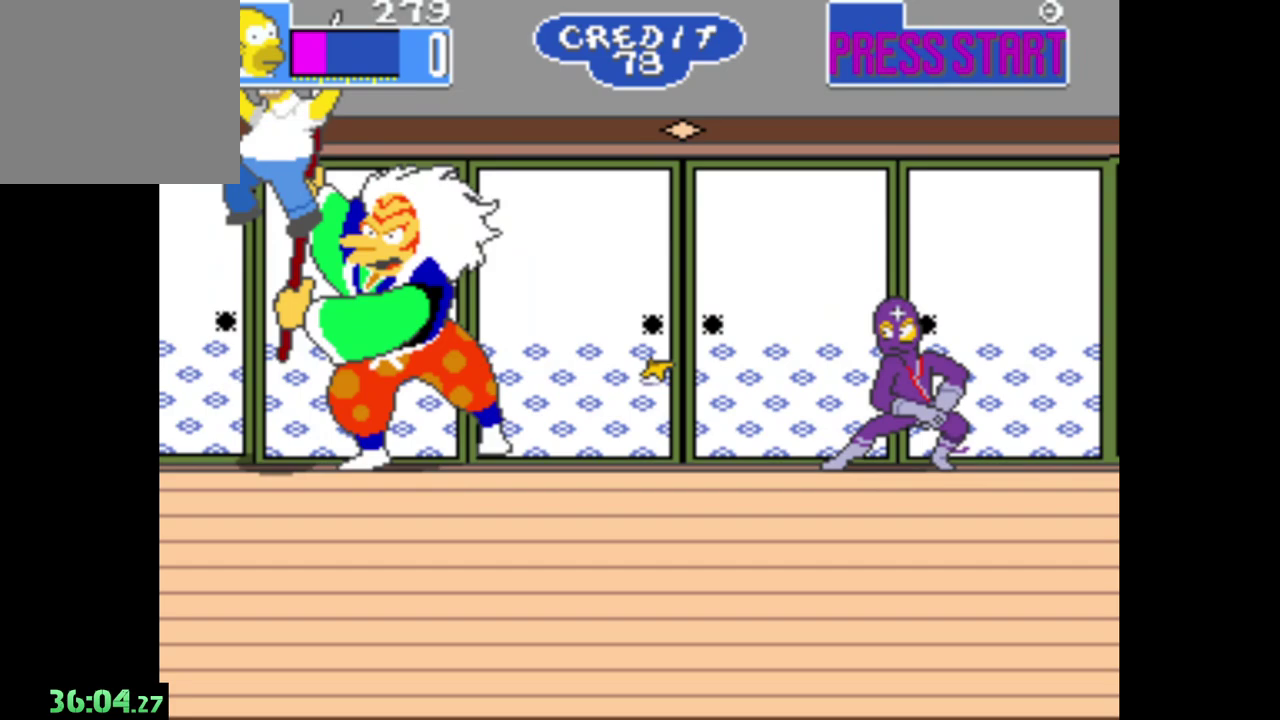
{"buttons": [], "left_stick": "center", "right_stick": "center", "events": [[33, "A", "down"], [200, "left_stick", "center"], [467, "A", "up"]]}
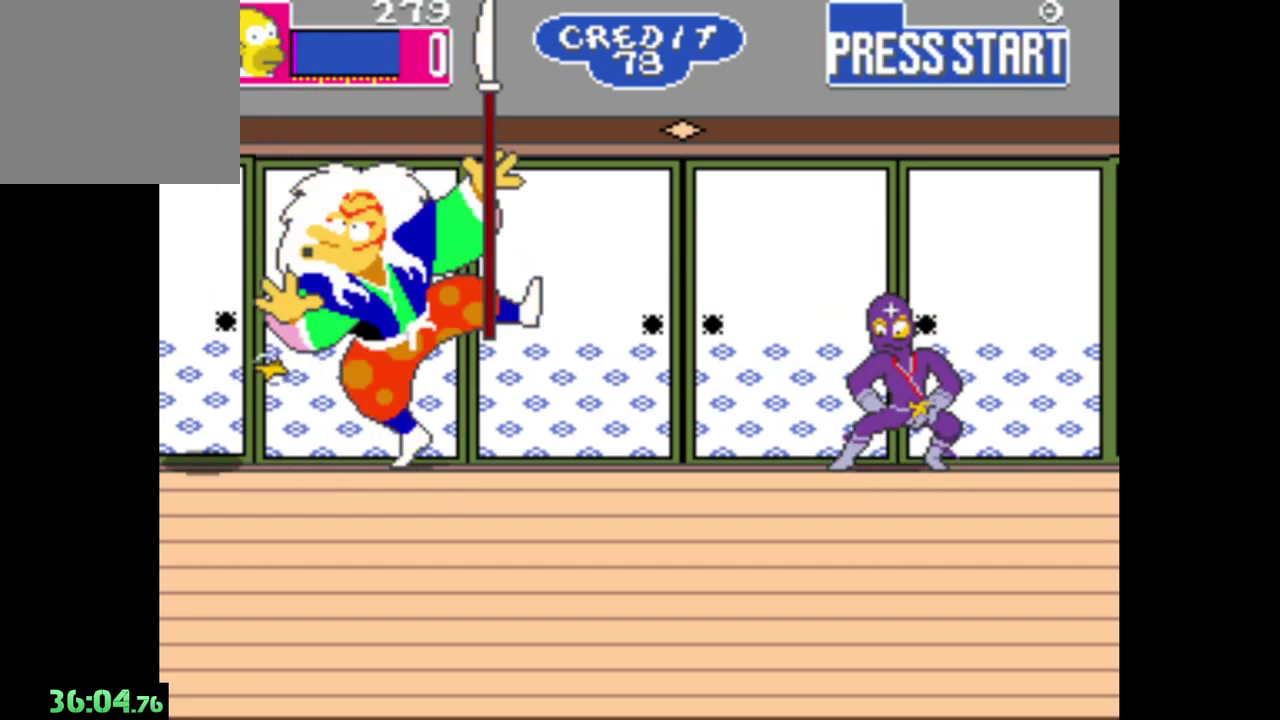
{"buttons": [], "left_stick": "center", "right_stick": "center", "events": []}
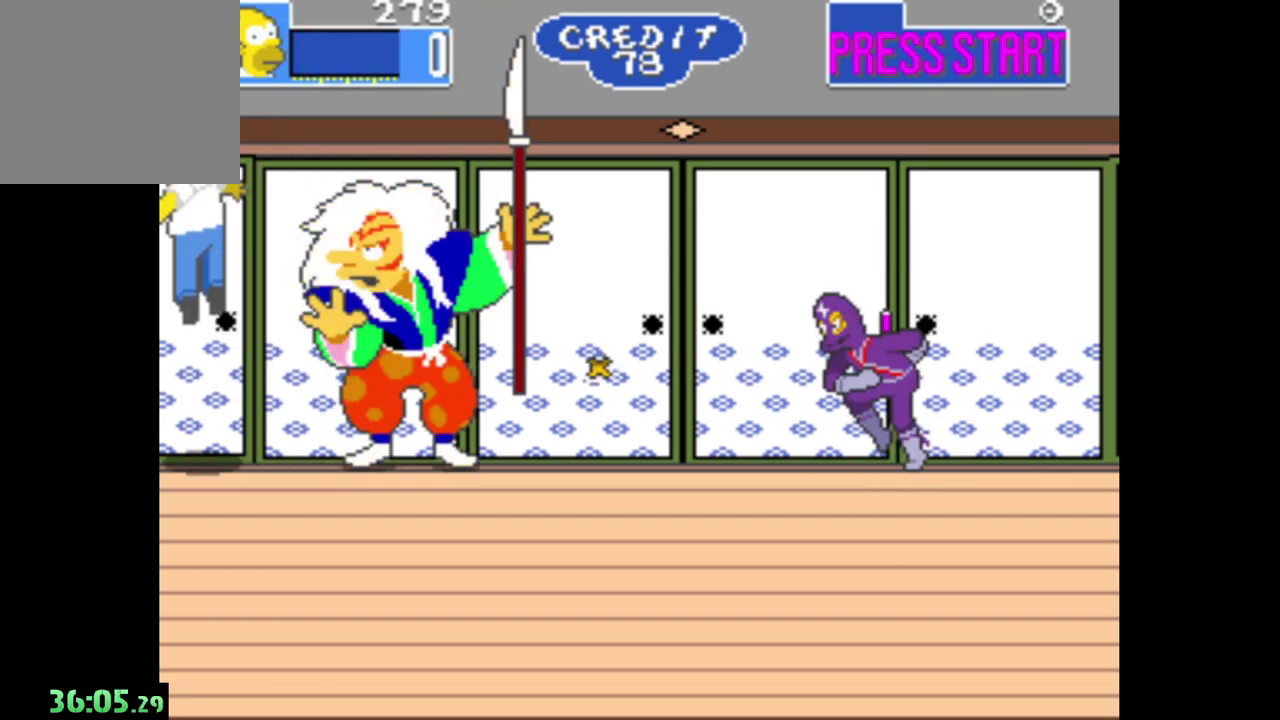
{"buttons": [], "left_stick": "center", "right_stick": "center", "events": []}
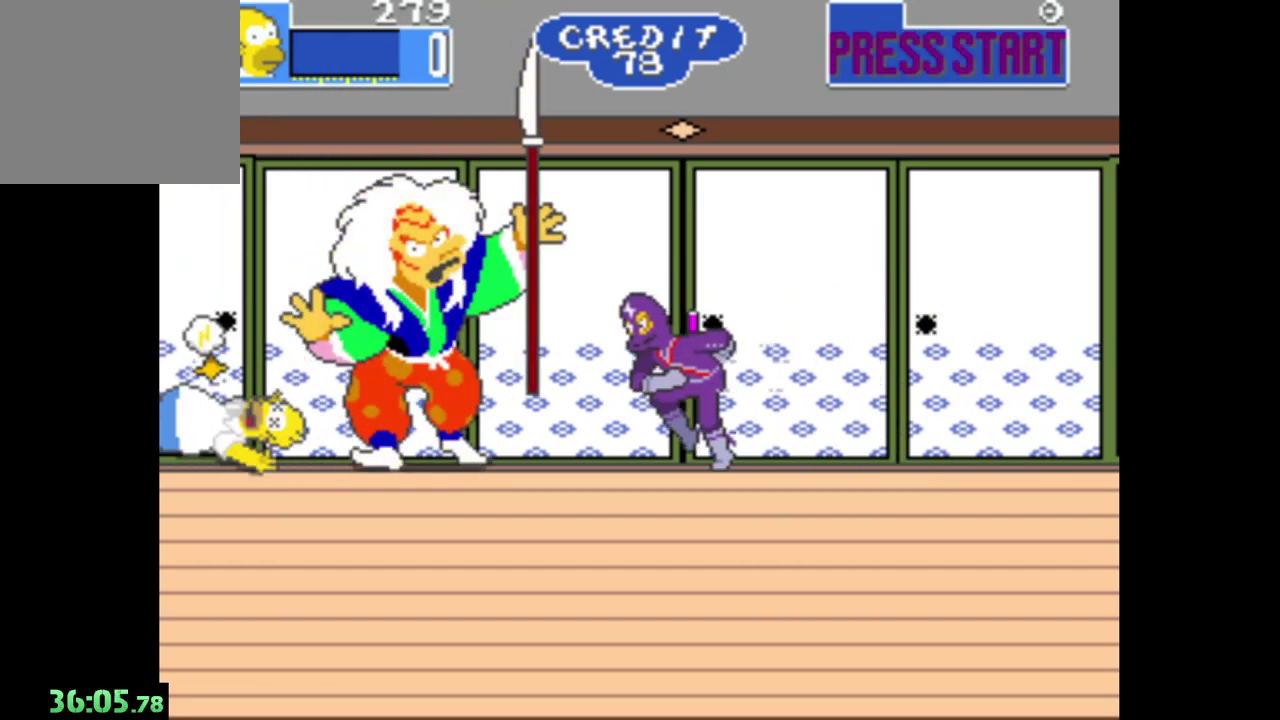
{"buttons": [], "left_stick": "center", "right_stick": "center", "events": []}
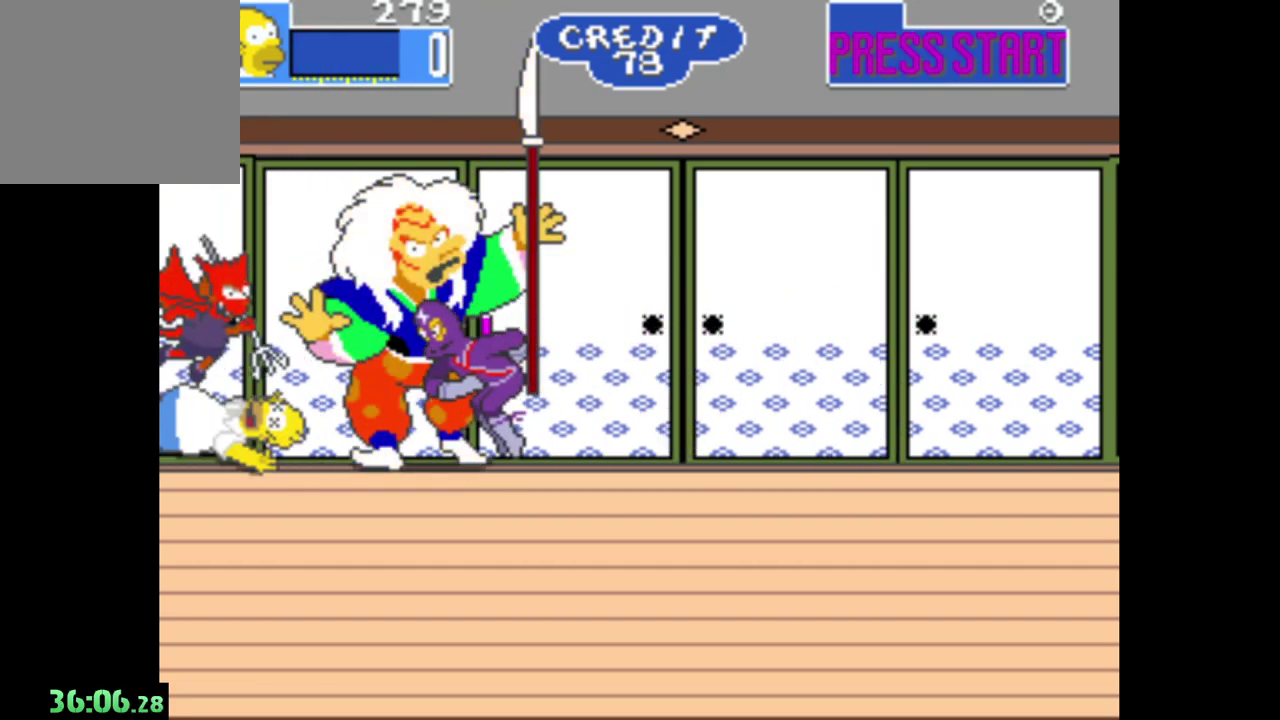
{"buttons": [], "left_stick": "center", "right_stick": "center", "events": []}
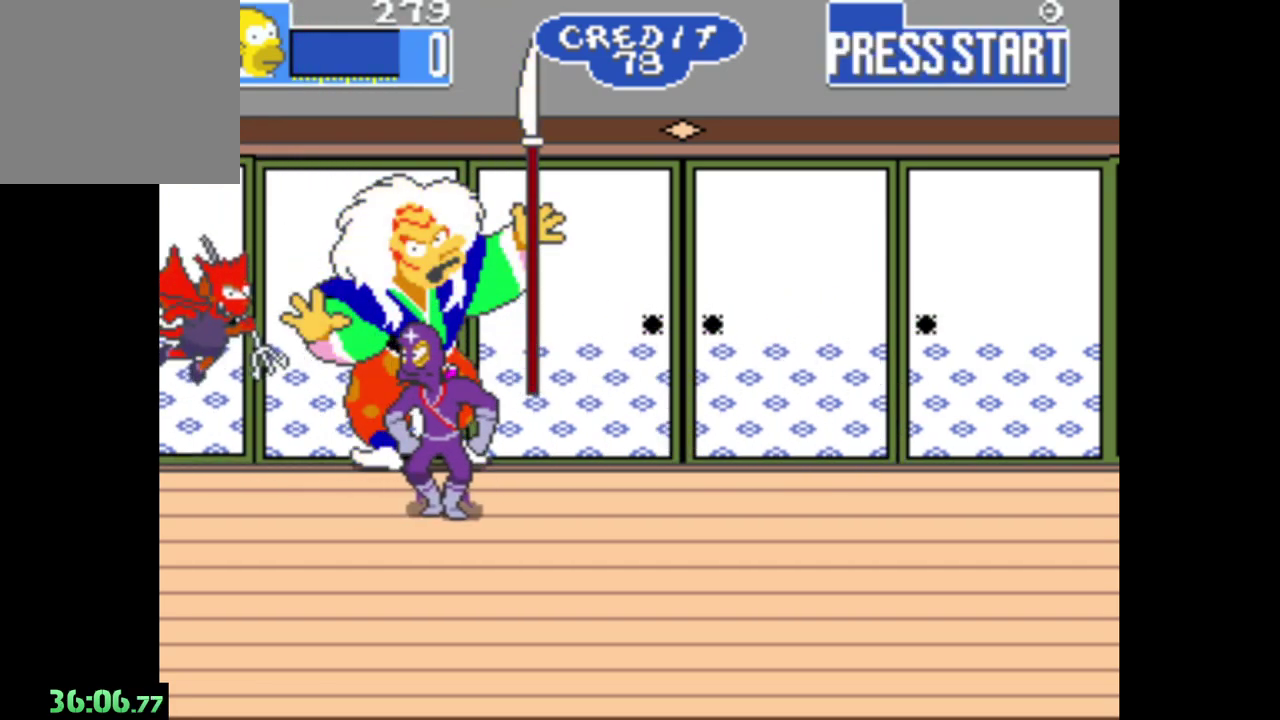
{"buttons": [], "left_stick": "center", "right_stick": "center", "events": []}
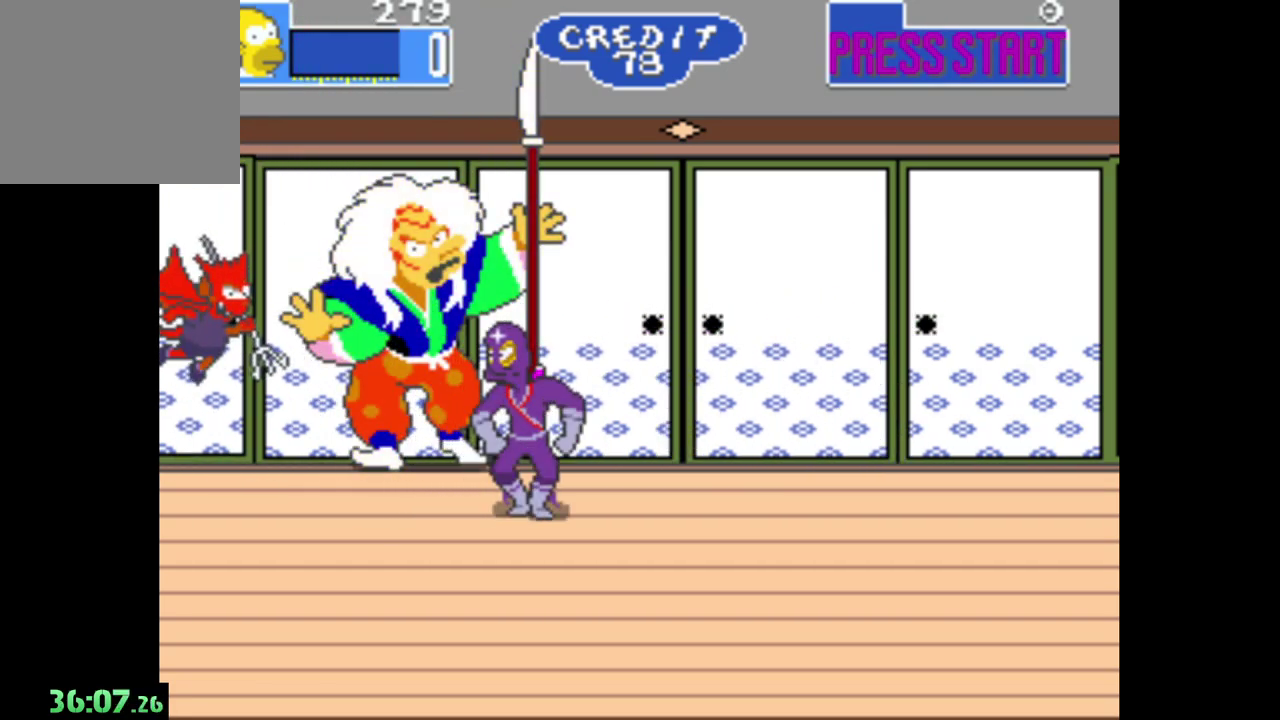
{"buttons": [], "left_stick": "center", "right_stick": "center", "events": []}
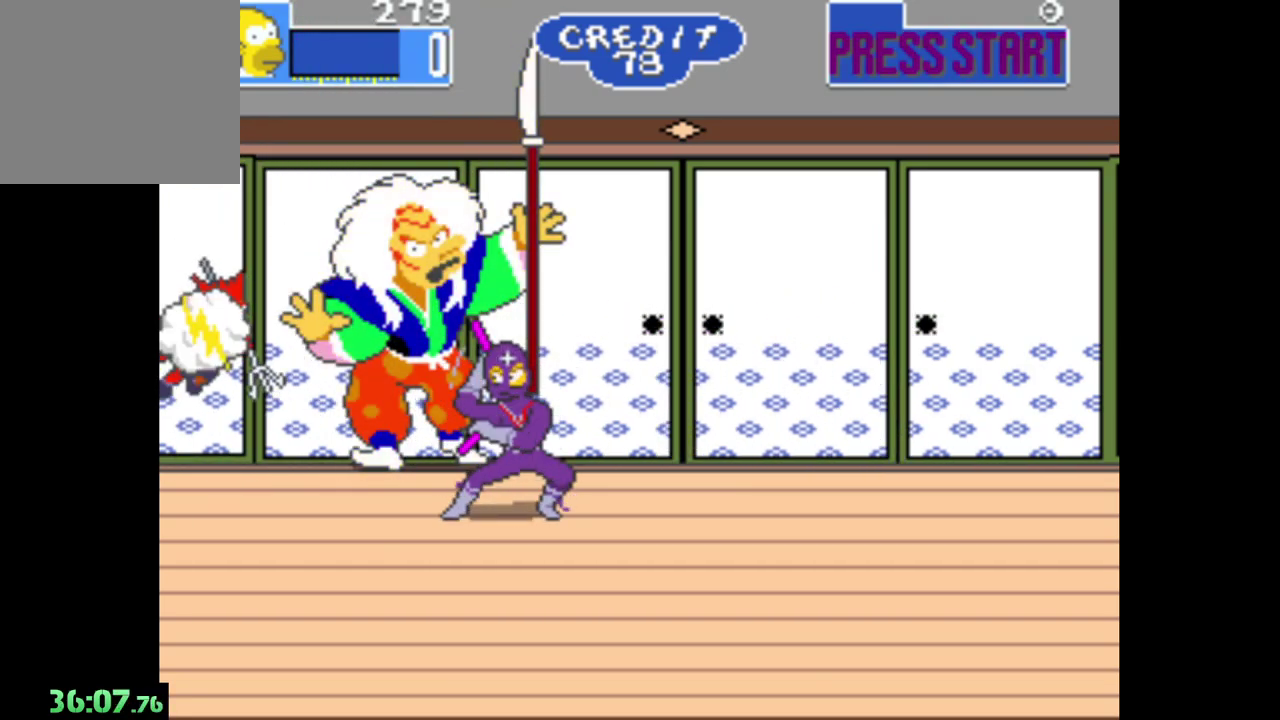
{"buttons": [], "left_stick": "center", "right_stick": "center", "events": []}
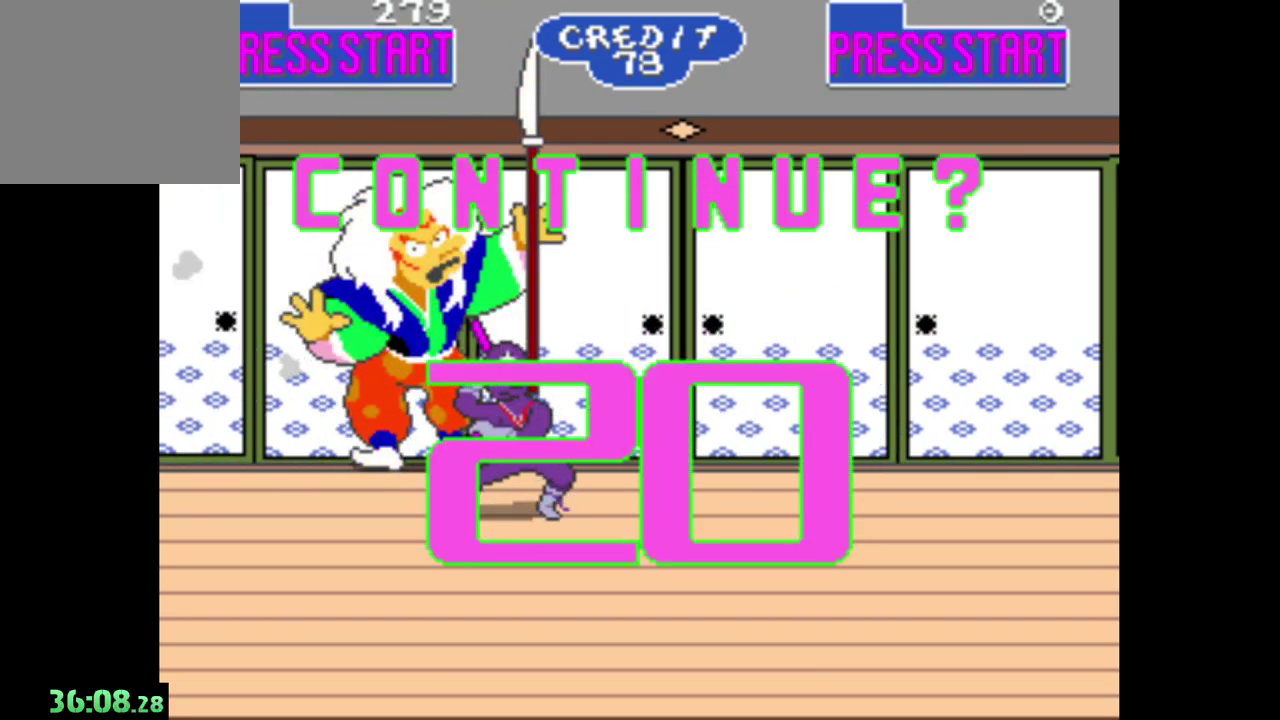
{"buttons": [], "left_stick": "center", "right_stick": "center", "events": []}
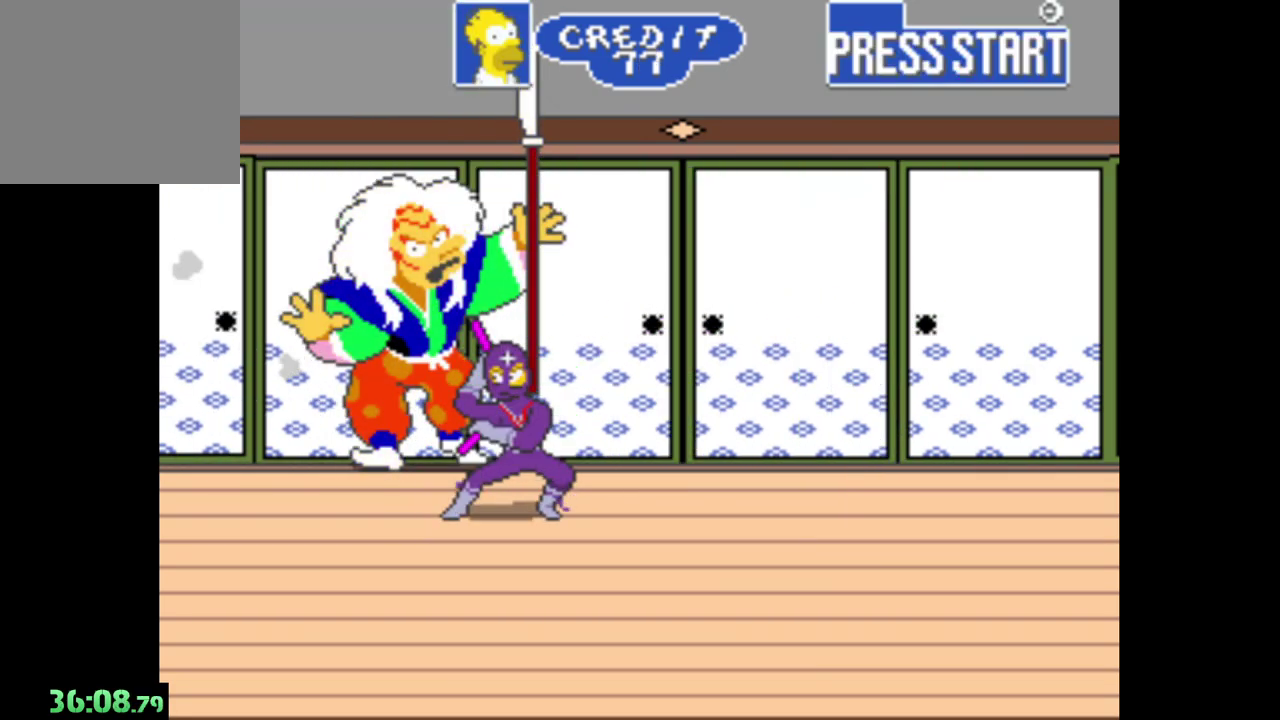
{"buttons": [], "left_stick": "center", "right_stick": "center", "events": [[67, "A", "down"], [200, "A", "up"]]}
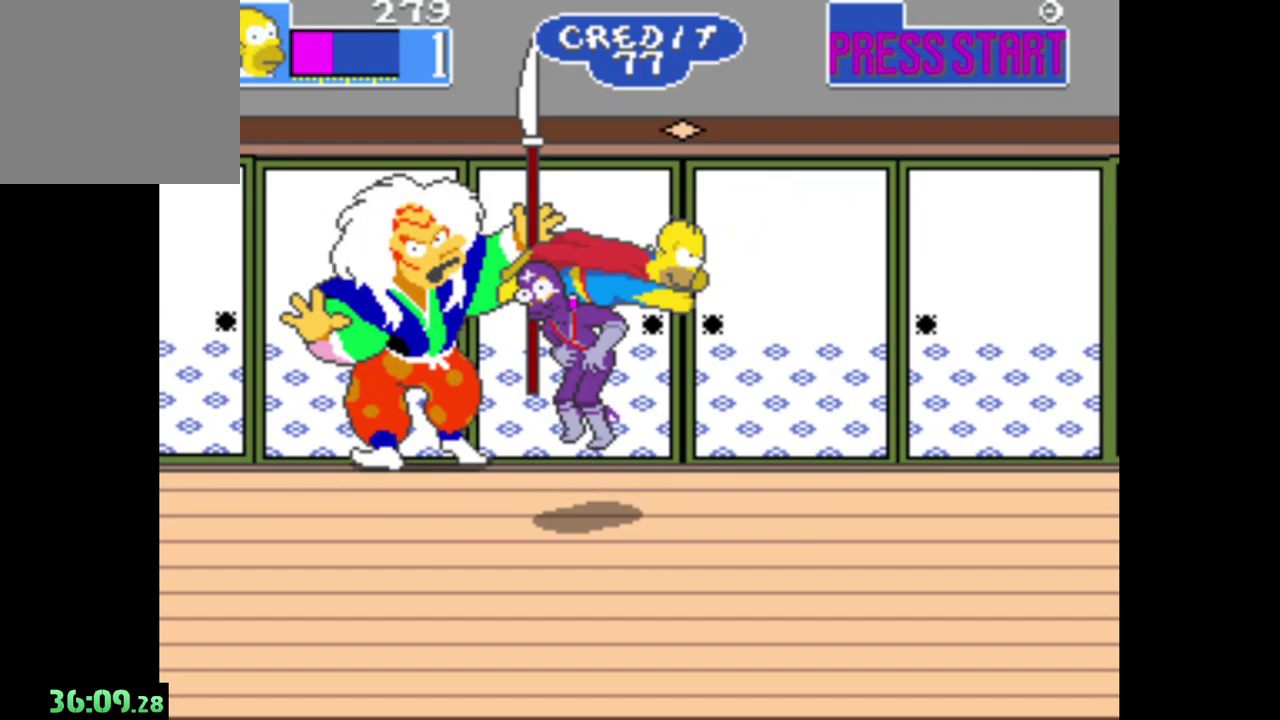
{"buttons": [], "left_stick": "center", "right_stick": "center", "events": []}
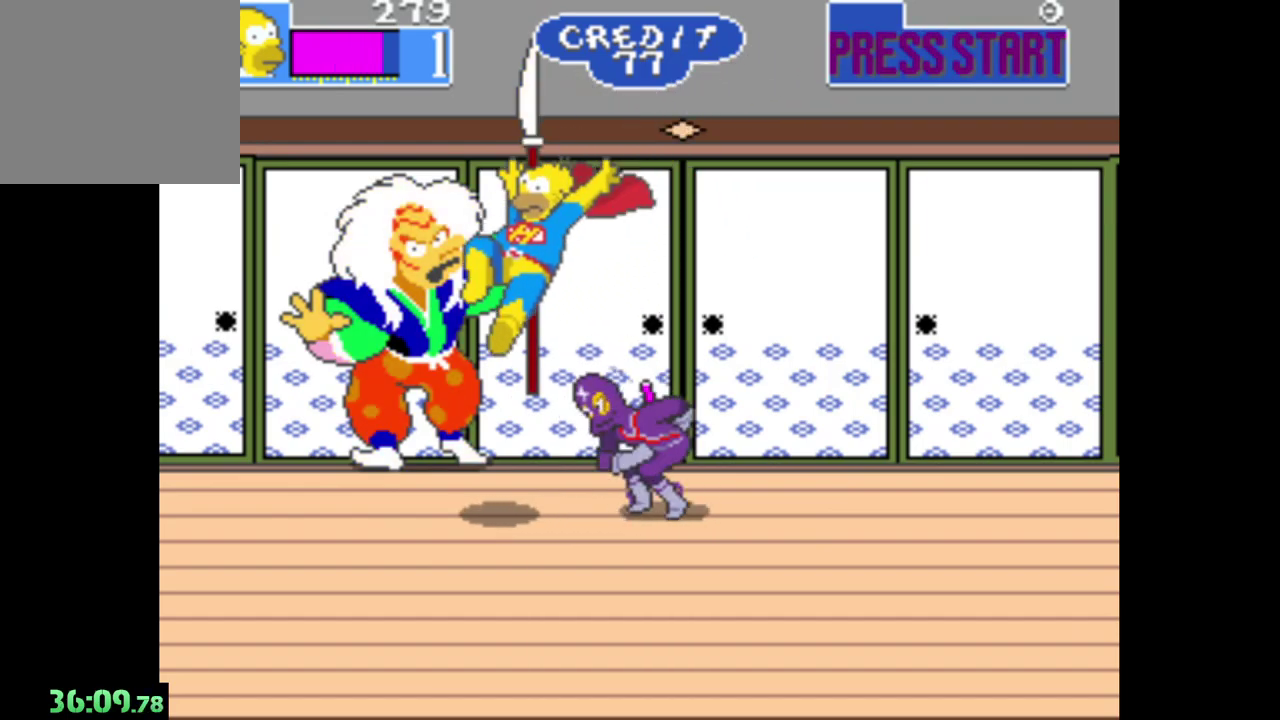
{"buttons": ["B"], "left_stick": "center", "right_stick": "center", "events": [[133, "A", "down"], [317, "A", "up"], [450, "B", "down"]]}
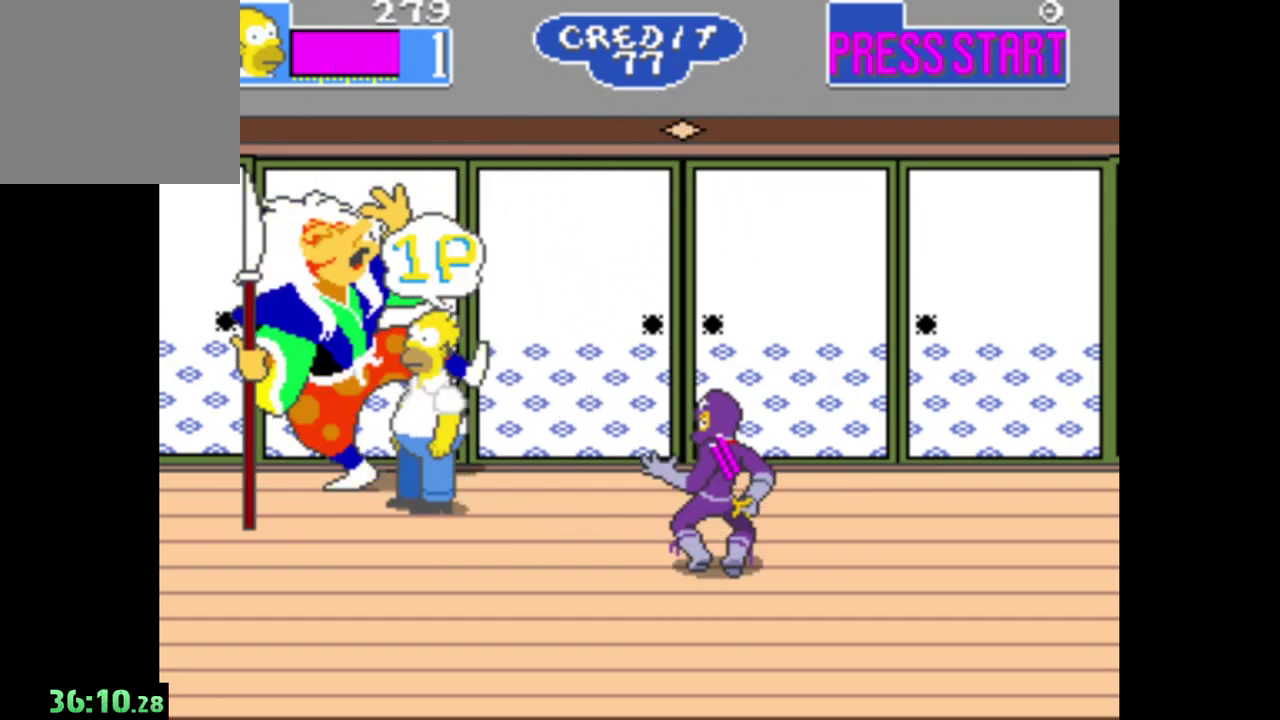
{"buttons": ["B"], "left_stick": "center", "right_stick": "center", "events": [[133, "B", "up"], [183, "A", "down"], [333, "A", "up"], [433, "B", "down"]]}
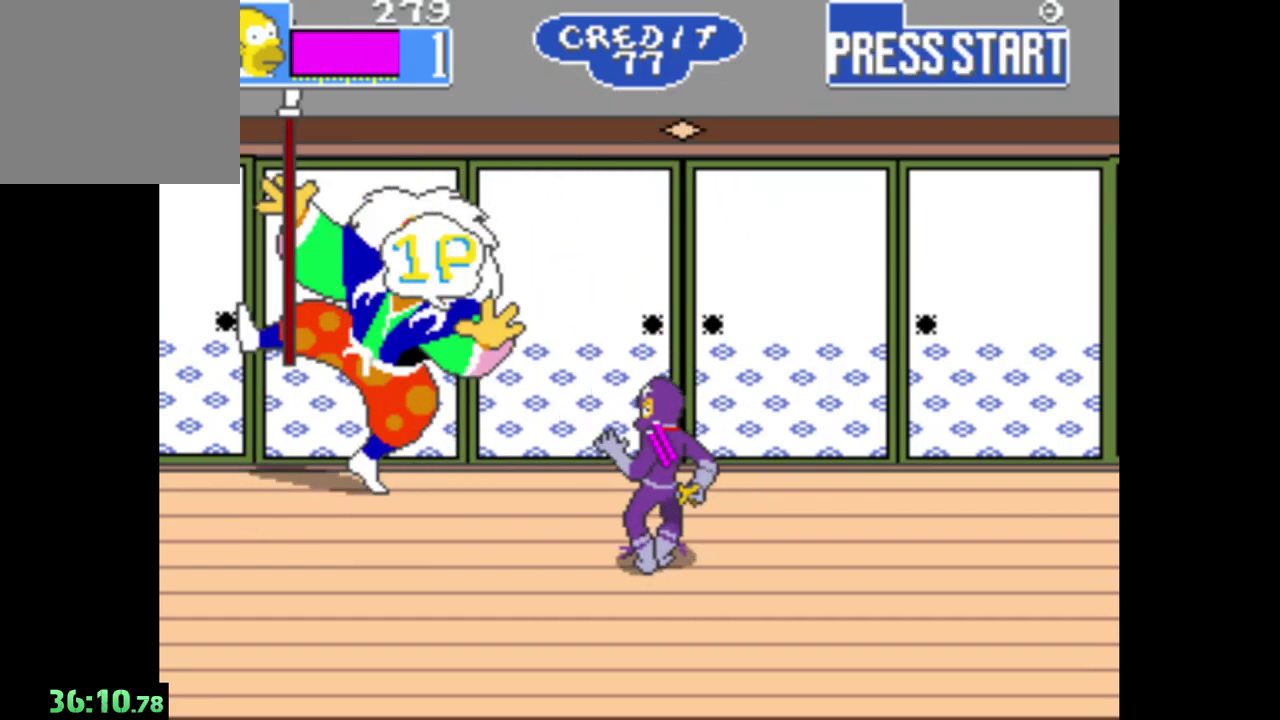
{"buttons": [], "left_stick": "center", "right_stick": "center", "events": [[83, "B", "up"], [267, "A", "down"], [467, "A", "up"]]}
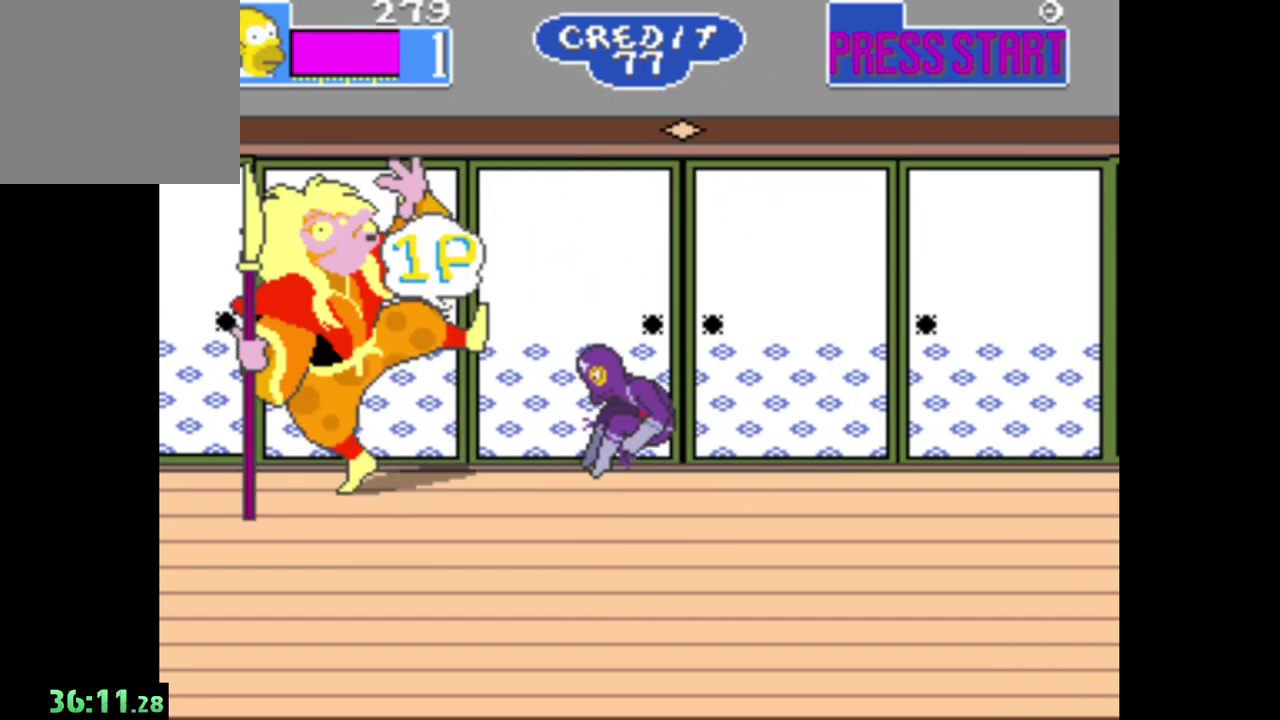
{"buttons": ["A"], "left_stick": "center", "right_stick": "center", "events": [[33, "B", "down"], [200, "B", "up"], [317, "A", "down"]]}
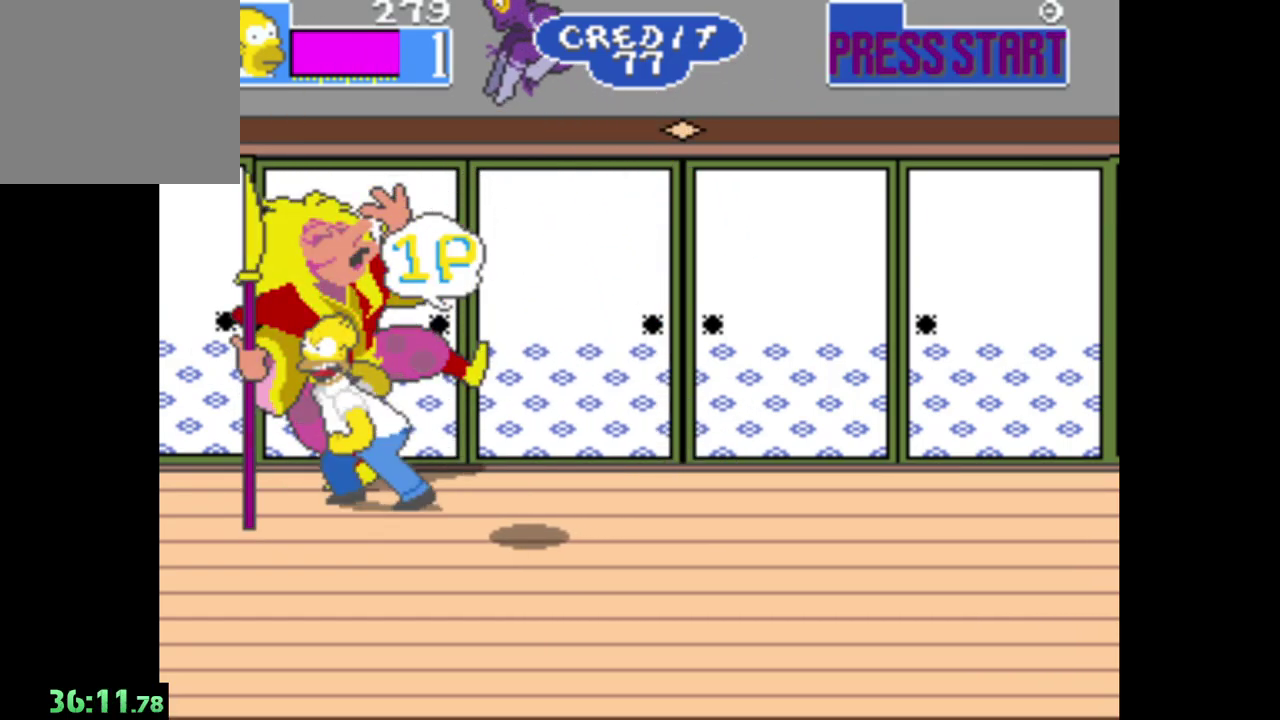
{"buttons": ["A"], "left_stick": "center", "right_stick": "center", "events": [[17, "A", "up"], [67, "A", "down"], [250, "A", "up"], [367, "A", "down"]]}
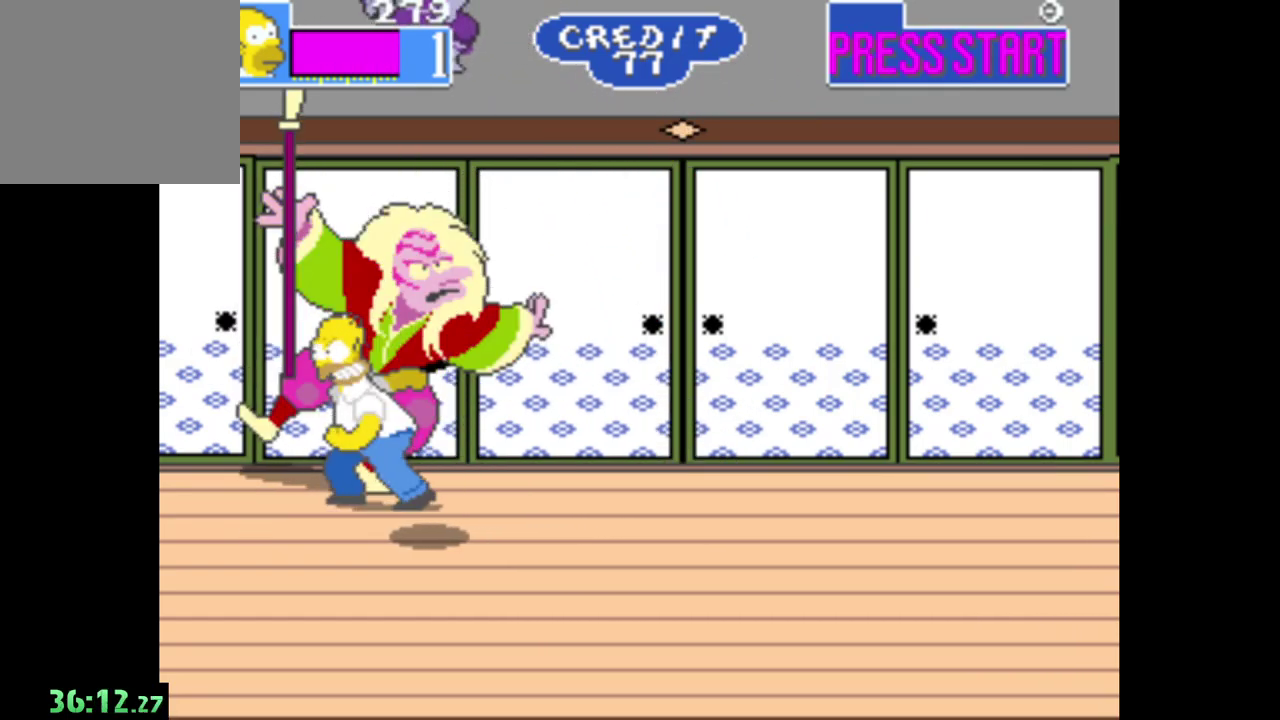
{"buttons": [], "left_stick": "center", "right_stick": "center", "events": [[17, "A", "up"], [117, "B", "down"], [317, "B", "up"]]}